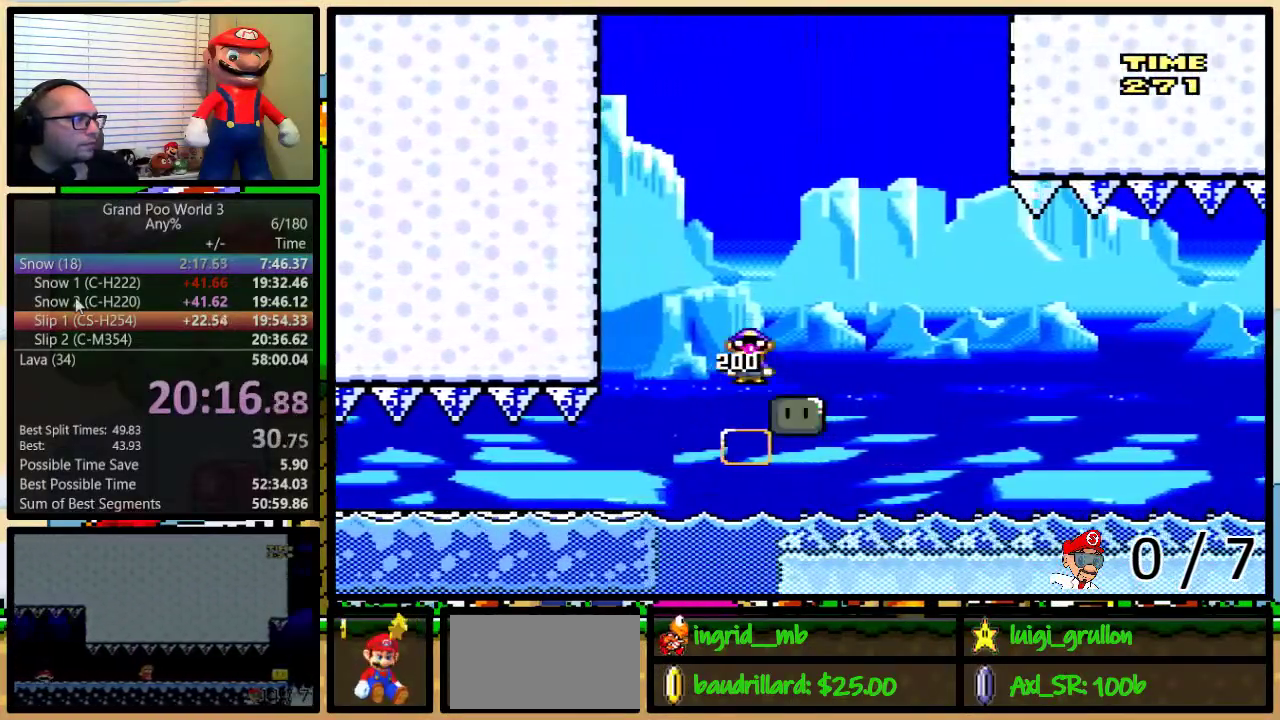
Gameplay with a controller (Nintendo layout); each line is a JSON object with the inputs held at the frame after it. "events" lists button and stick changes between this image and that frame as [ms after this image, input, new state], when the widget could be followed in between. Not read: L3 R3.
{"buttons": ["A", "Y"], "events": [[133, "Y", "down"]]}
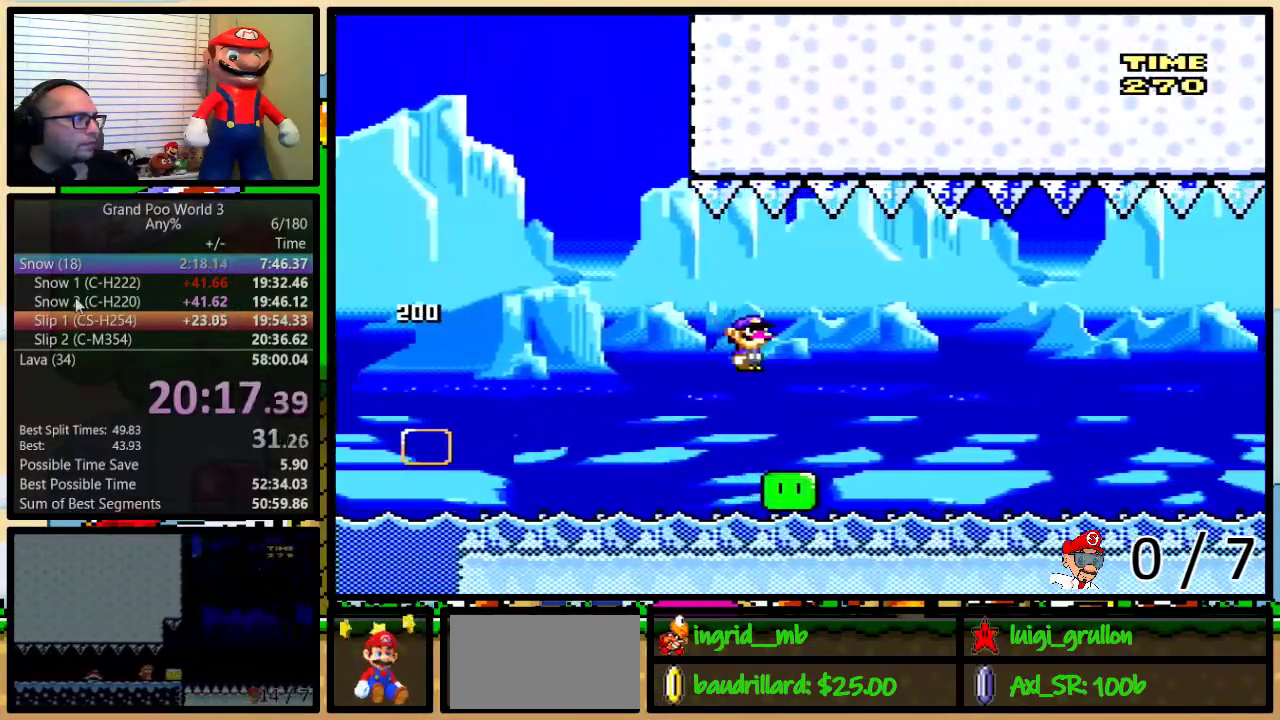
{"buttons": ["A", "Y"], "events": [[283, "A", "up"], [350, "A", "down"]]}
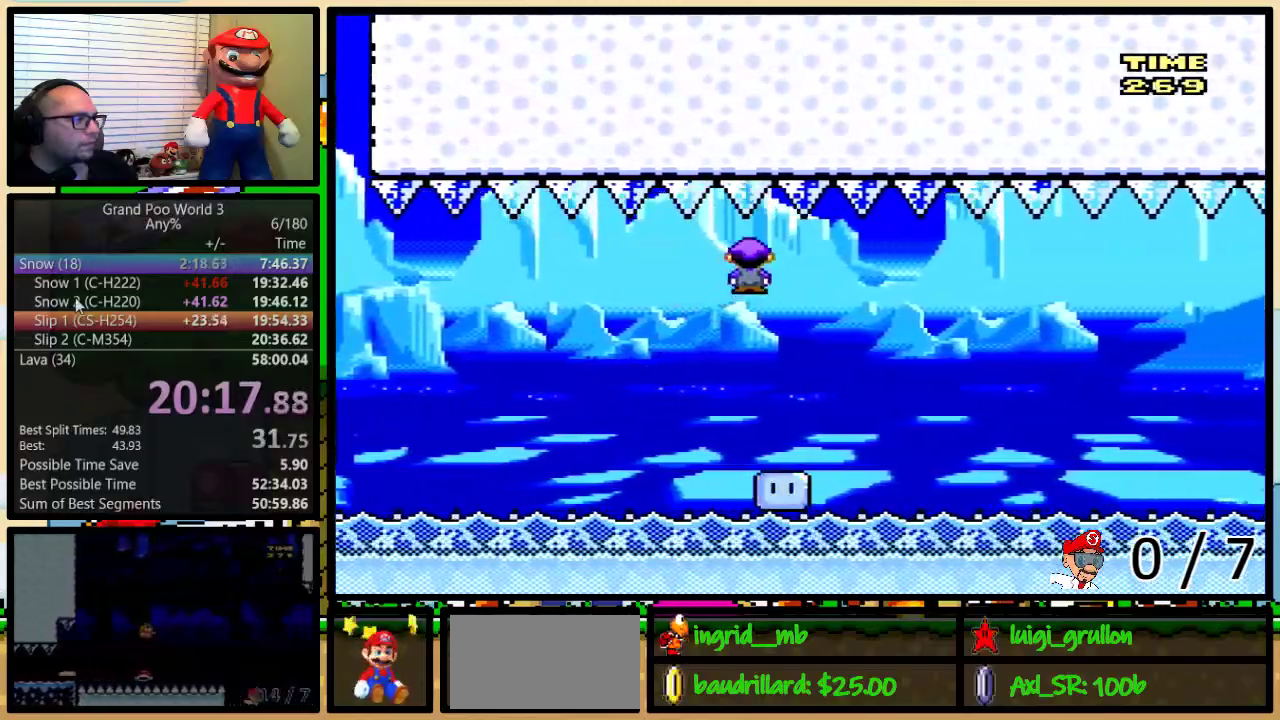
{"buttons": ["A", "Y"], "events": []}
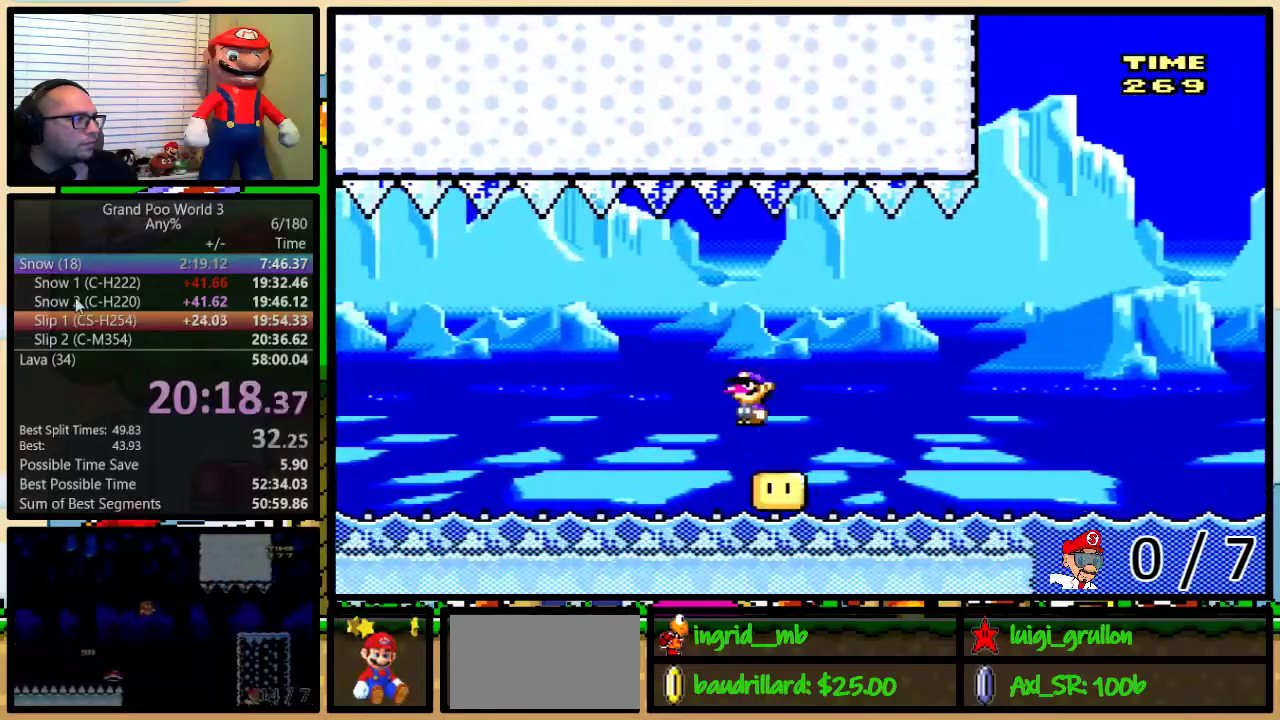
{"buttons": ["A", "Y"], "events": [[183, "A", "up"], [283, "A", "down"]]}
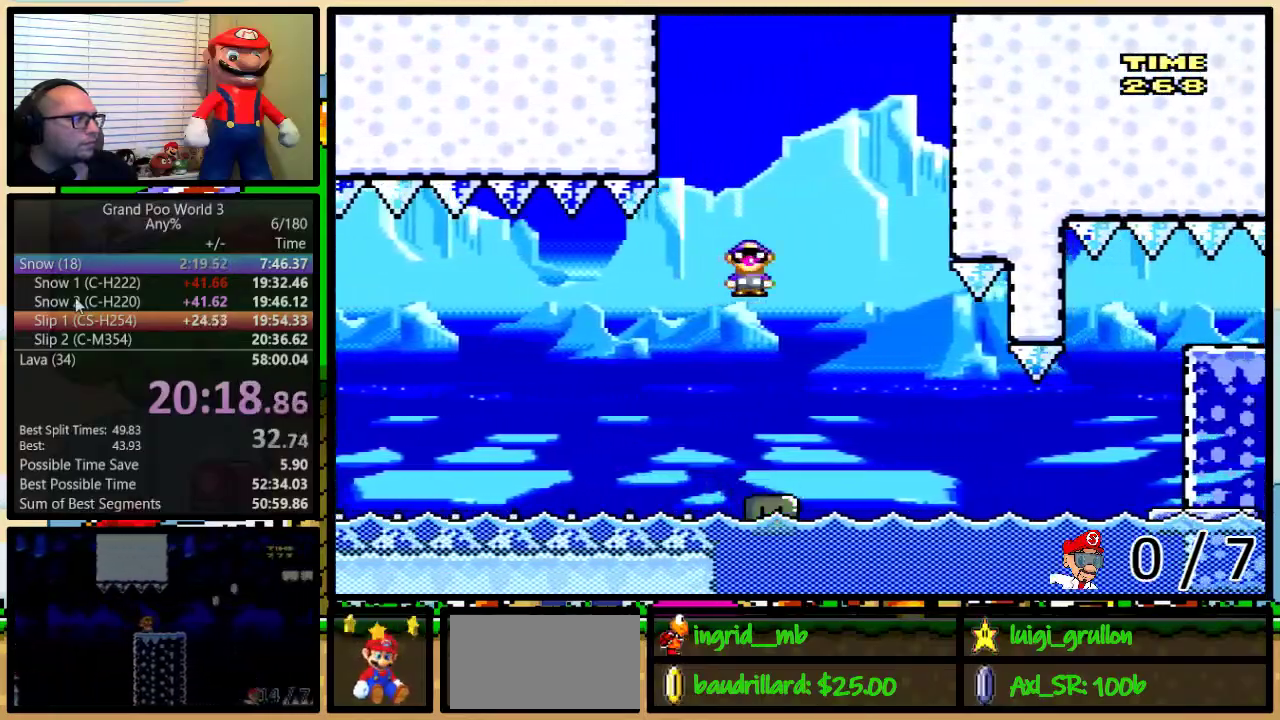
{"buttons": ["Y"], "events": [[50, "A", "up"], [117, "A", "down"], [433, "A", "up"]]}
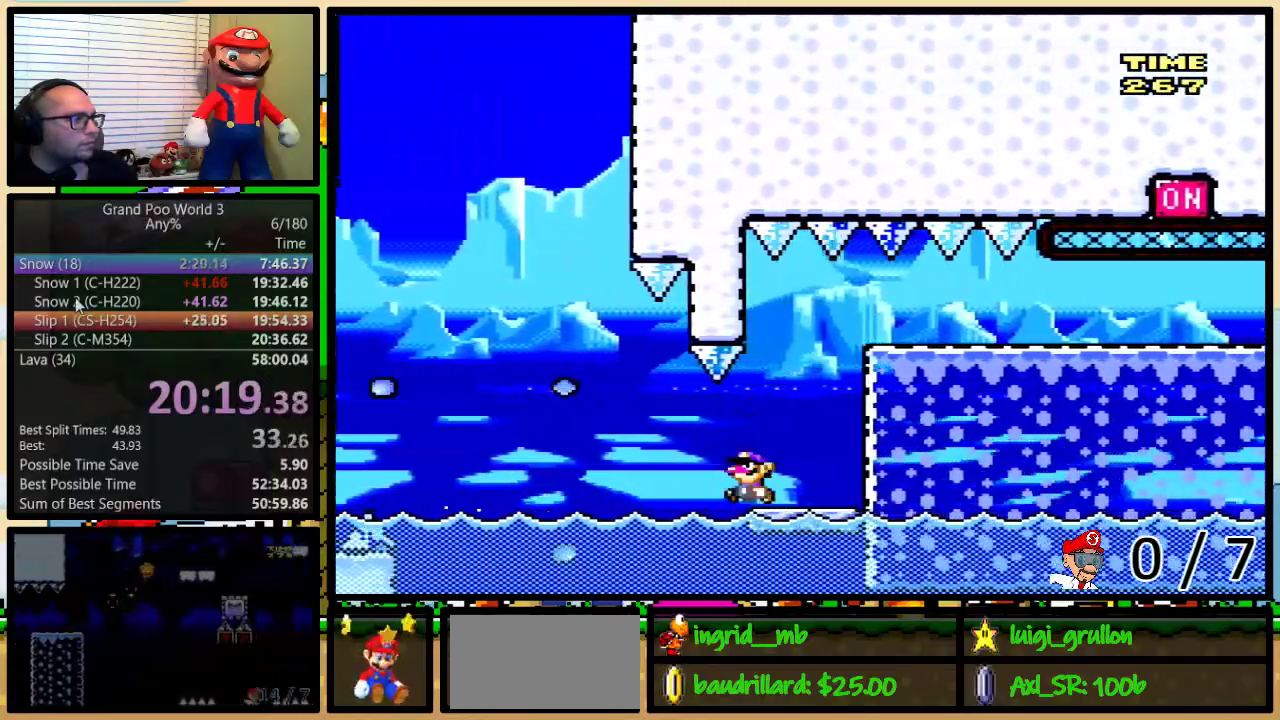
{"buttons": ["Y", "DPAD_RIGHT"], "events": [[33, "B", "down"], [33, "DPAD_LEFT", "down"], [133, "DPAD_LEFT", "up"], [133, "DPAD_RIGHT", "down"], [200, "B", "up"]]}
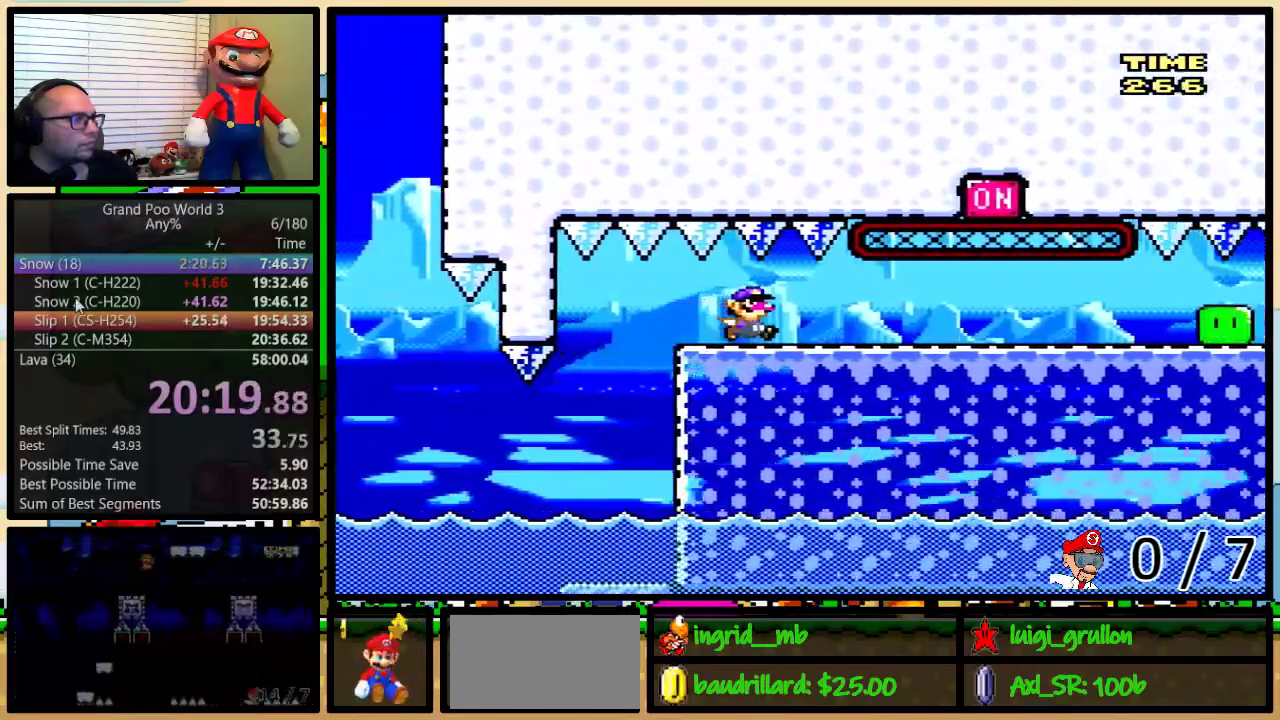
{"buttons": ["Y", "DPAD_UP", "DPAD_LEFT"], "events": [[183, "DPAD_RIGHT", "up"], [317, "DPAD_LEFT", "down"], [350, "DPAD_UP", "down"]]}
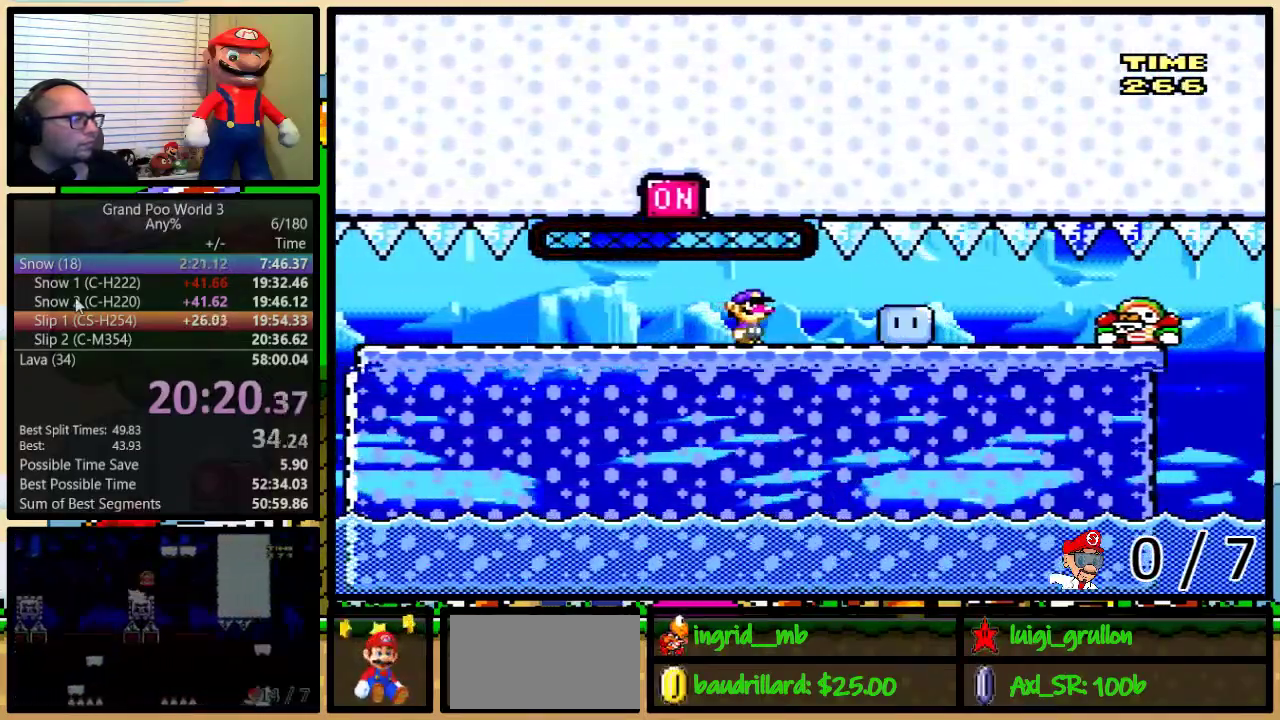
{"buttons": ["Y", "DPAD_UP", "DPAD_LEFT"], "events": []}
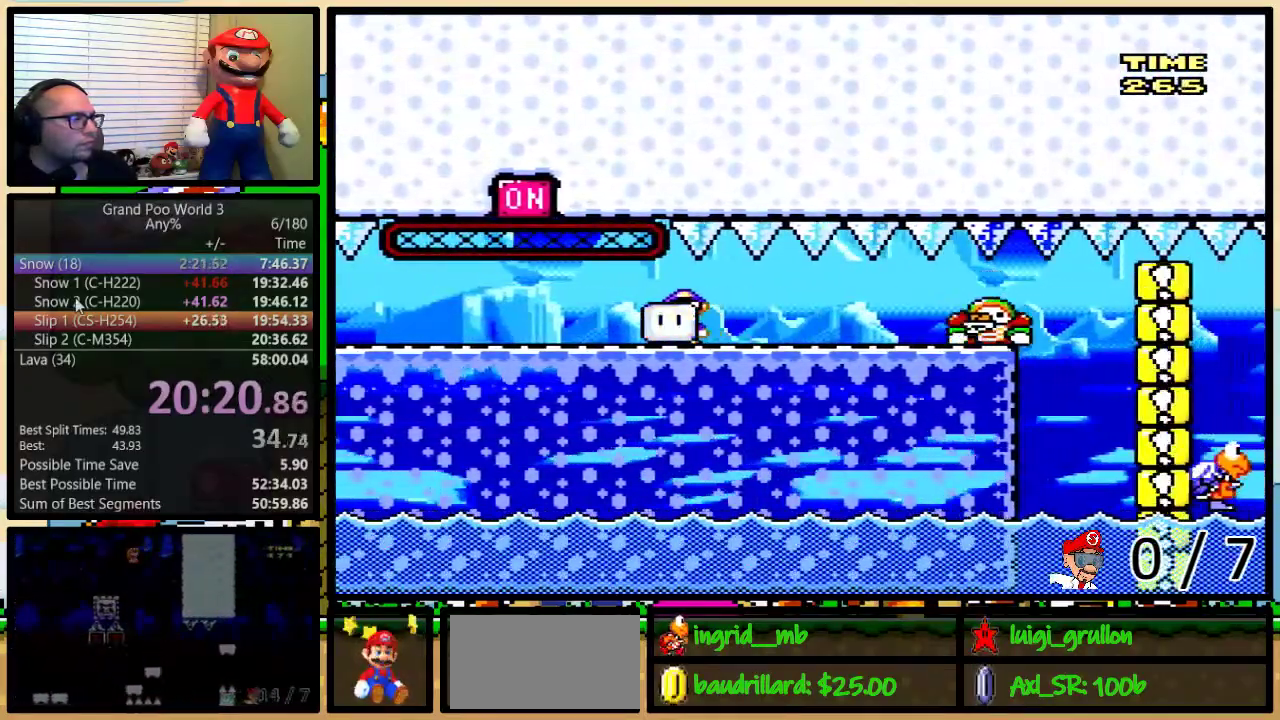
{"buttons": ["Y", "DPAD_RIGHT"], "events": [[183, "DPAD_LEFT", "up"], [183, "Y", "up"], [217, "DPAD_RIGHT", "down"], [233, "DPAD_UP", "up"], [267, "Y", "down"]]}
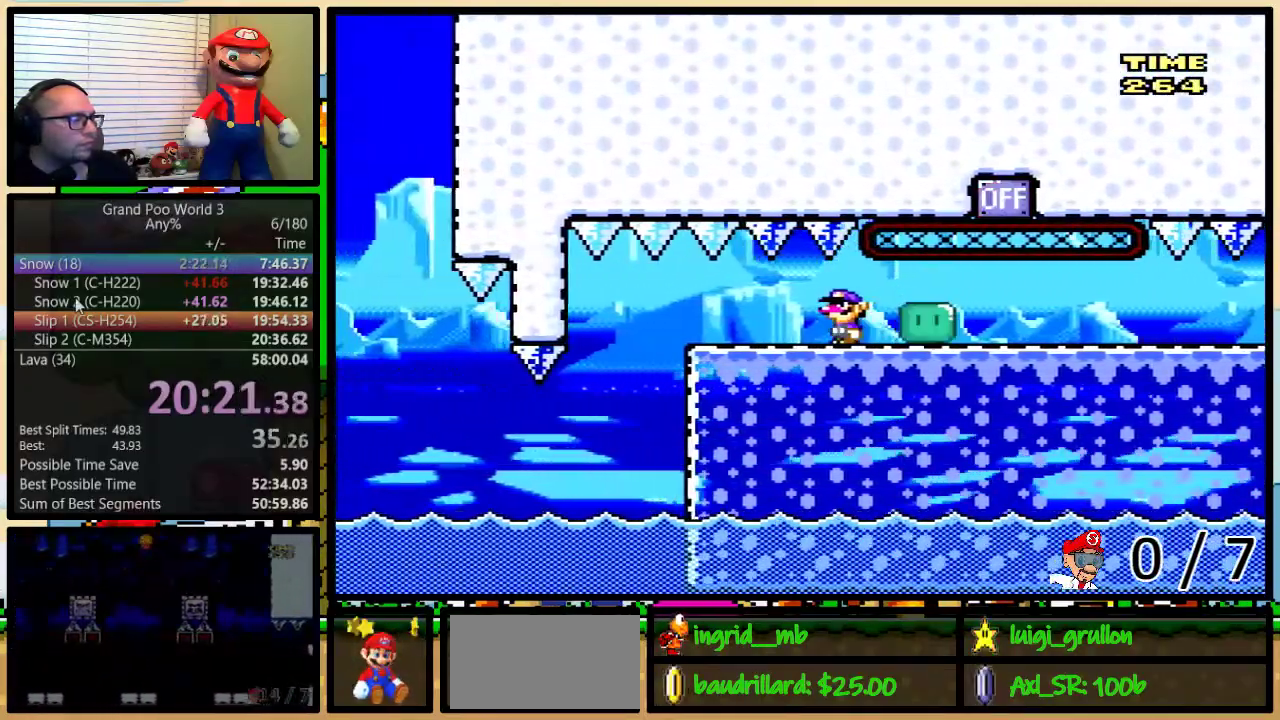
{"buttons": ["Y"], "events": [[483, "DPAD_RIGHT", "up"]]}
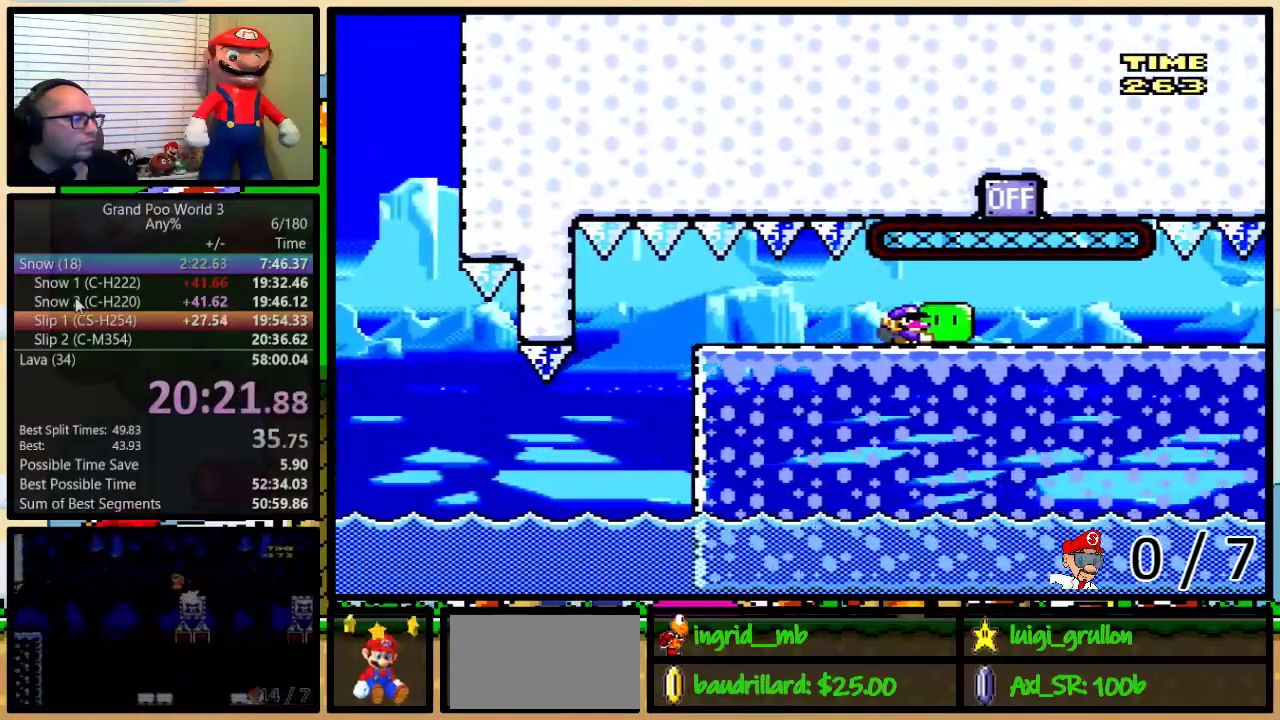
{"buttons": ["Y"], "events": []}
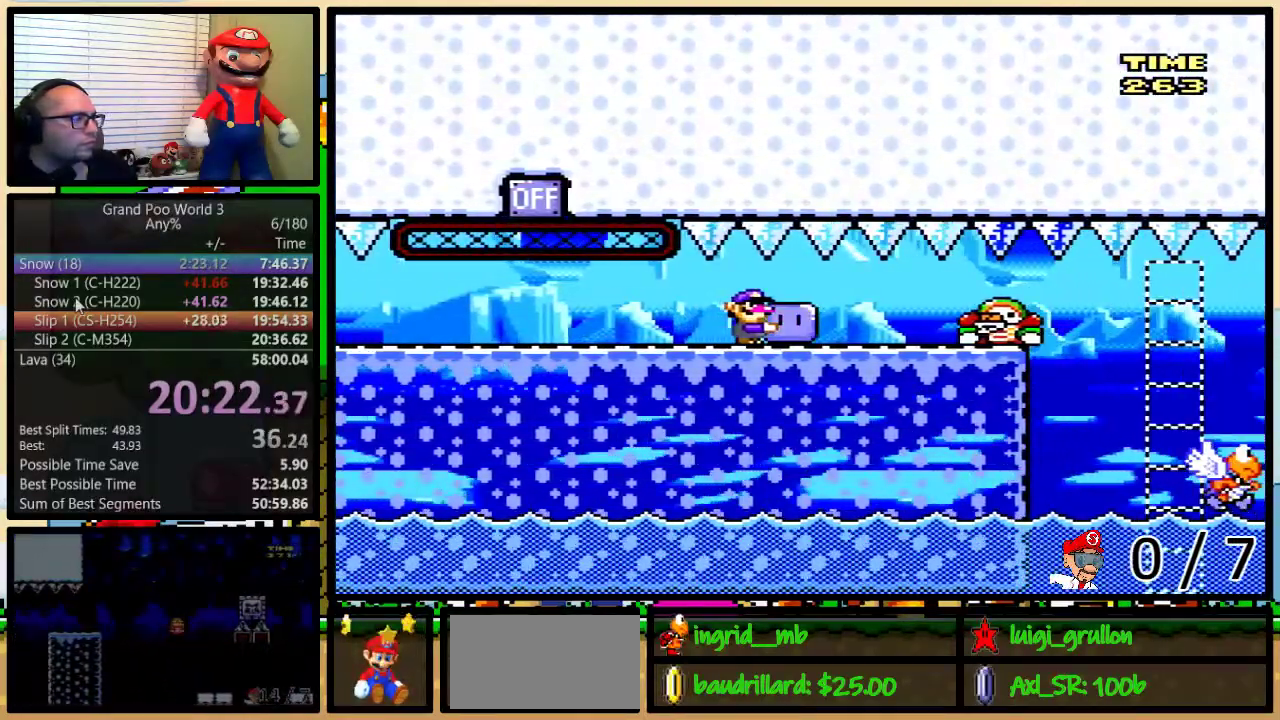
{"buttons": ["Y"], "events": []}
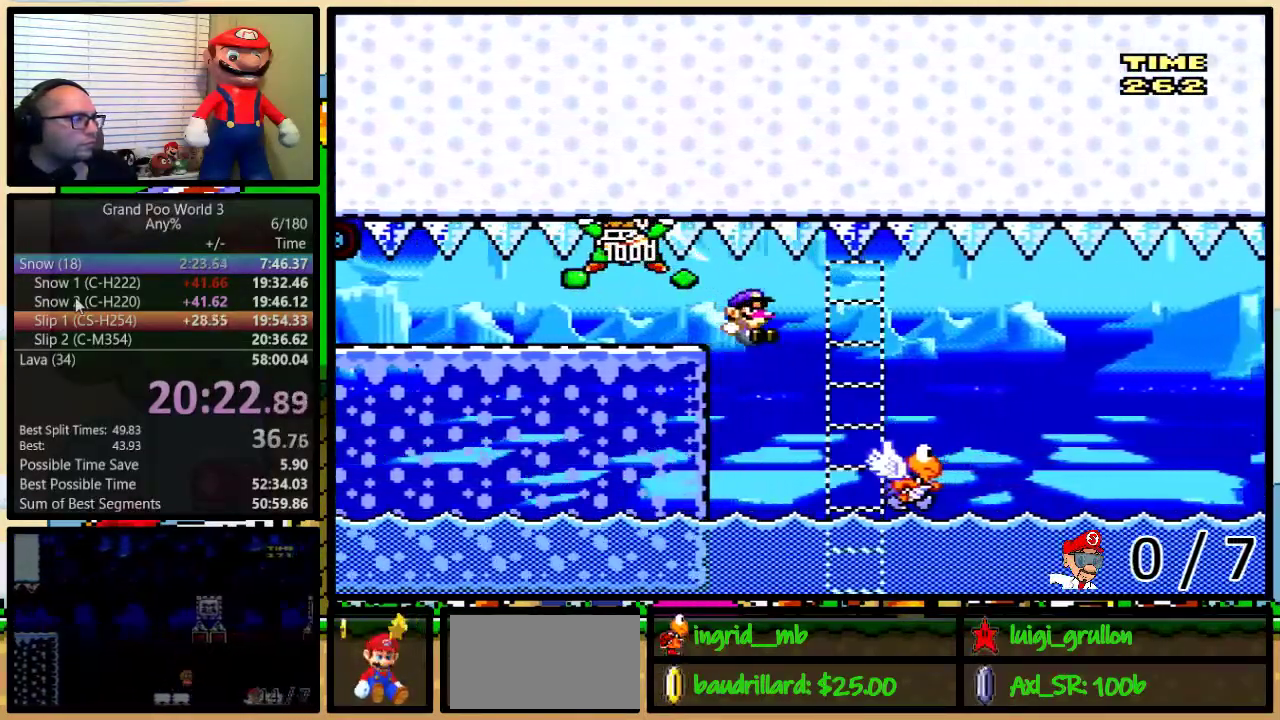
{"buttons": ["B", "Y"], "events": [[117, "B", "down"], [333, "B", "up"], [483, "B", "down"]]}
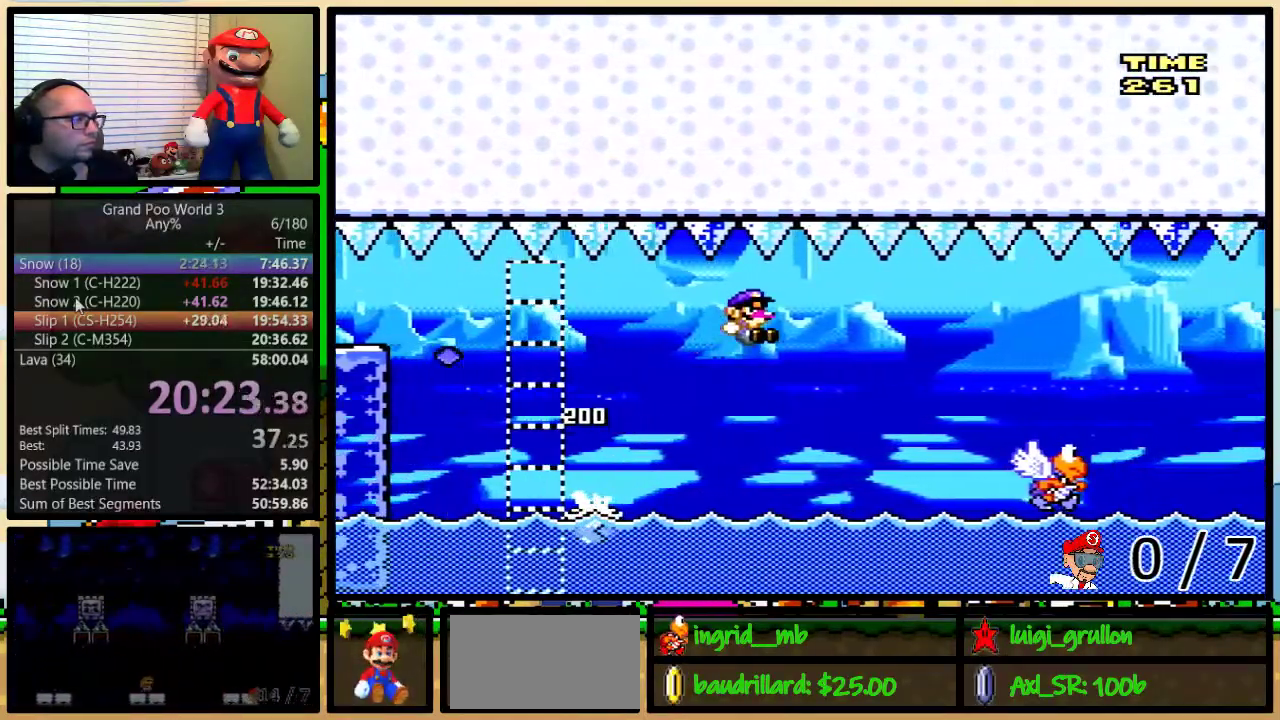
{"buttons": ["B", "Y"], "events": []}
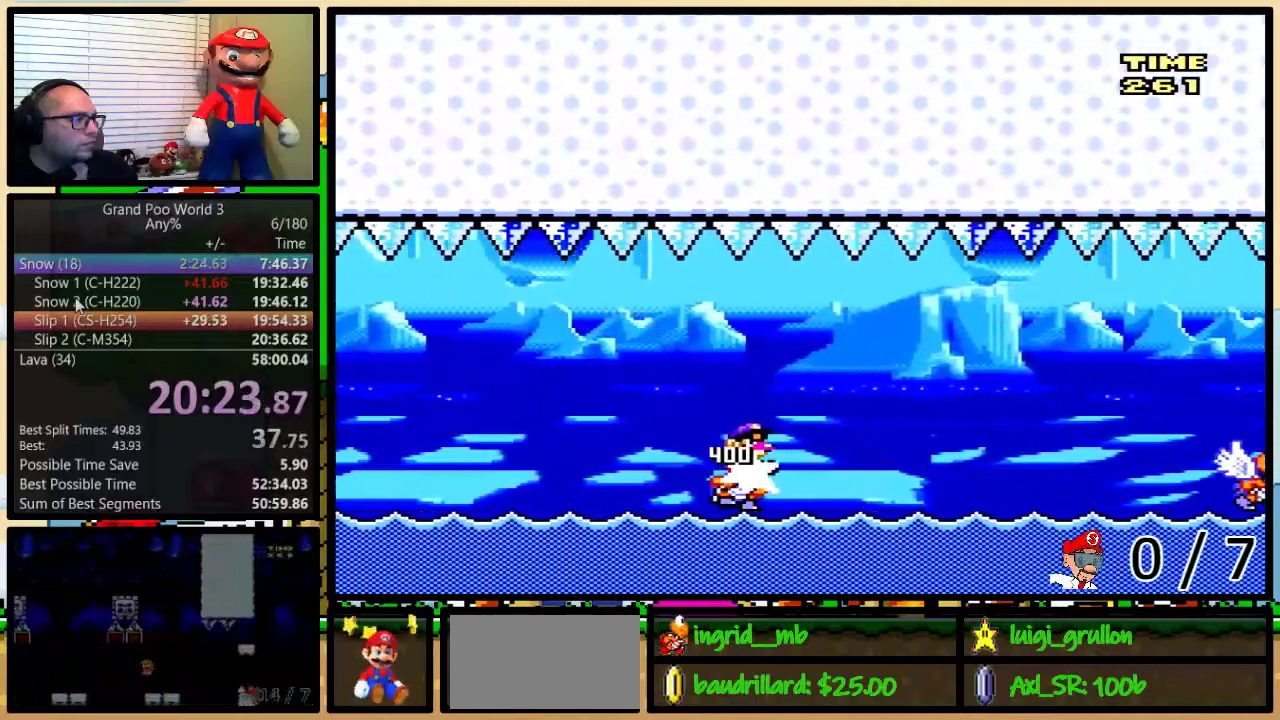
{"buttons": ["B", "Y"], "events": [[83, "B", "up"], [200, "B", "down"]]}
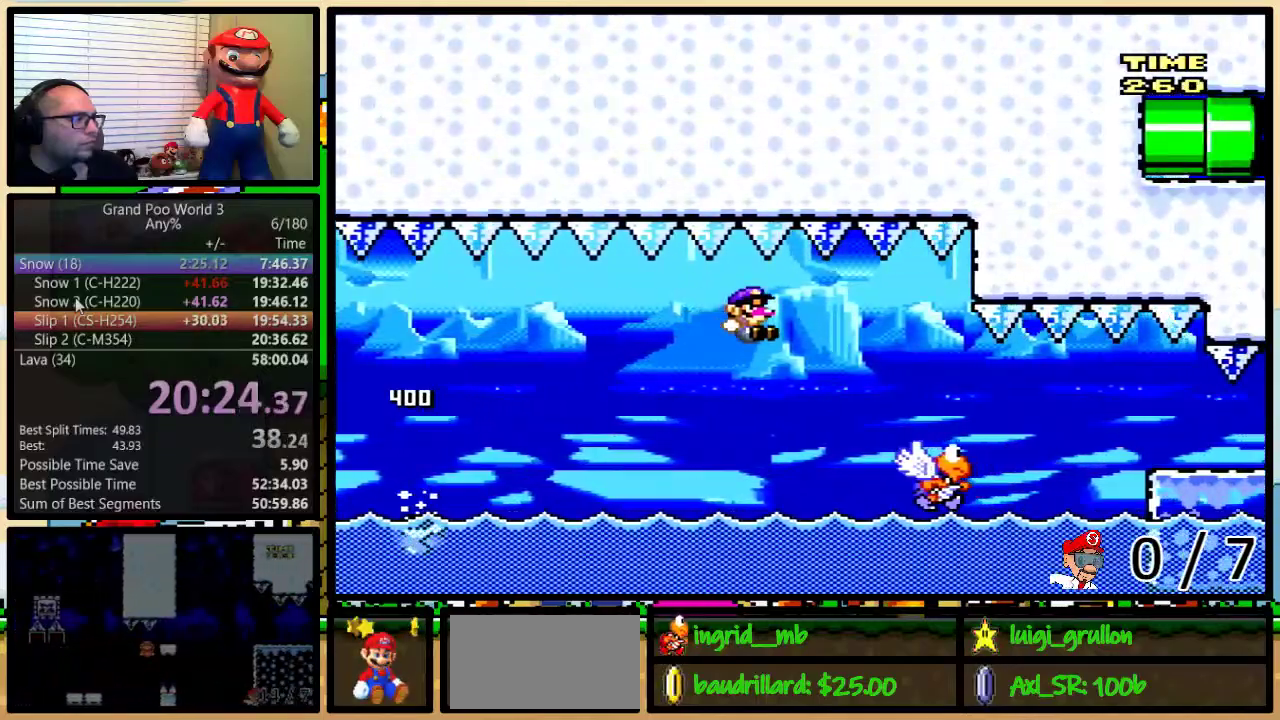
{"buttons": ["B", "Y"], "events": [[117, "B", "up"], [367, "B", "down"]]}
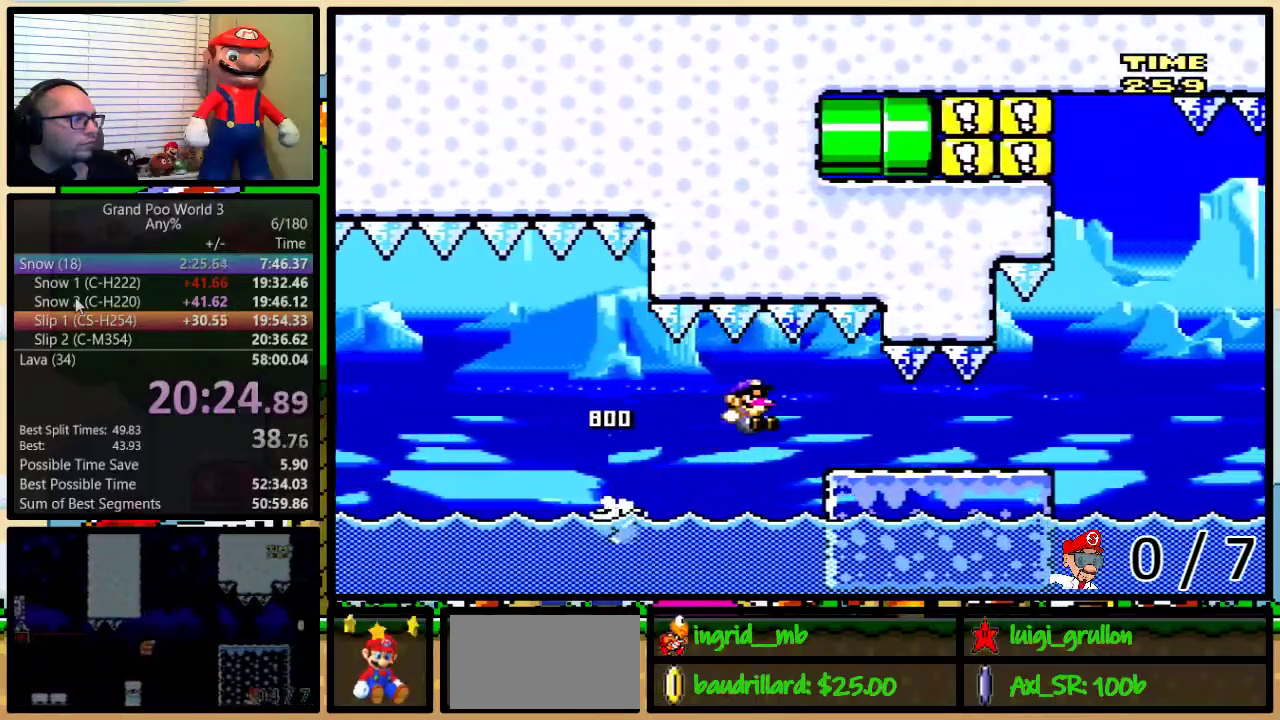
{"buttons": ["A", "Y"], "events": [[133, "B", "up"], [417, "A", "down"]]}
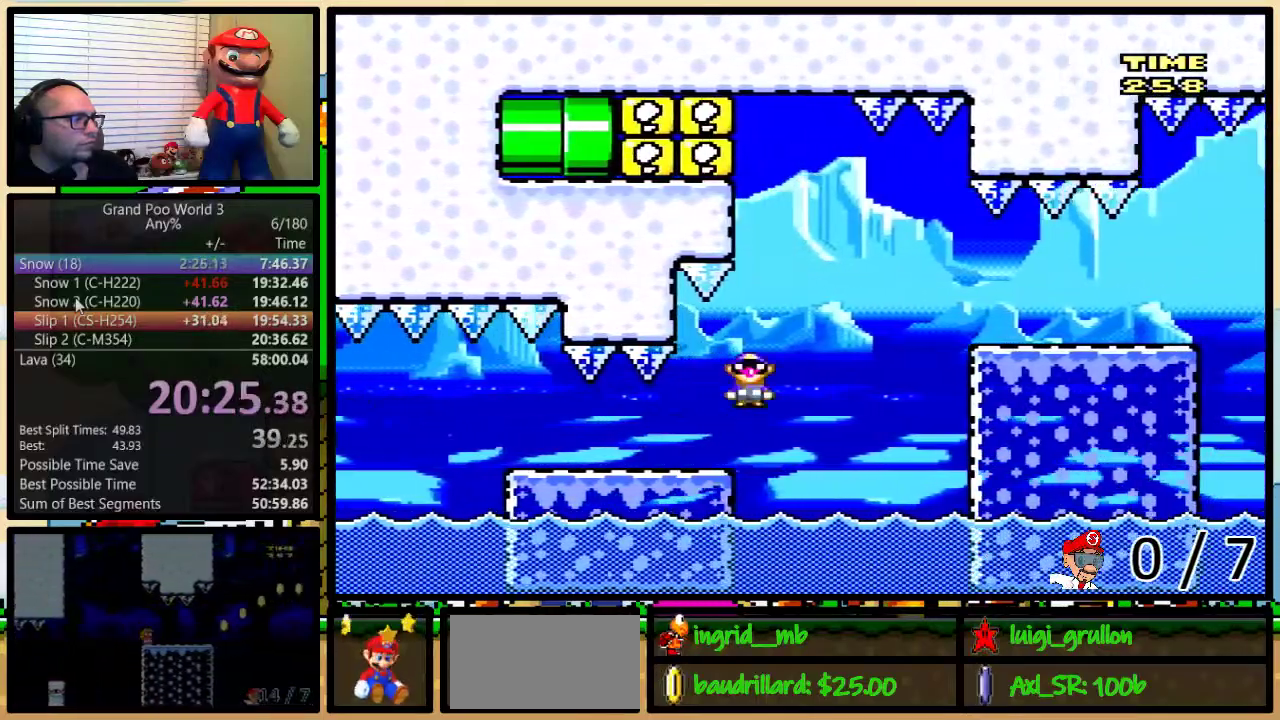
{"buttons": ["Y"], "events": [[17, "A", "up"], [117, "A", "down"], [300, "A", "up"]]}
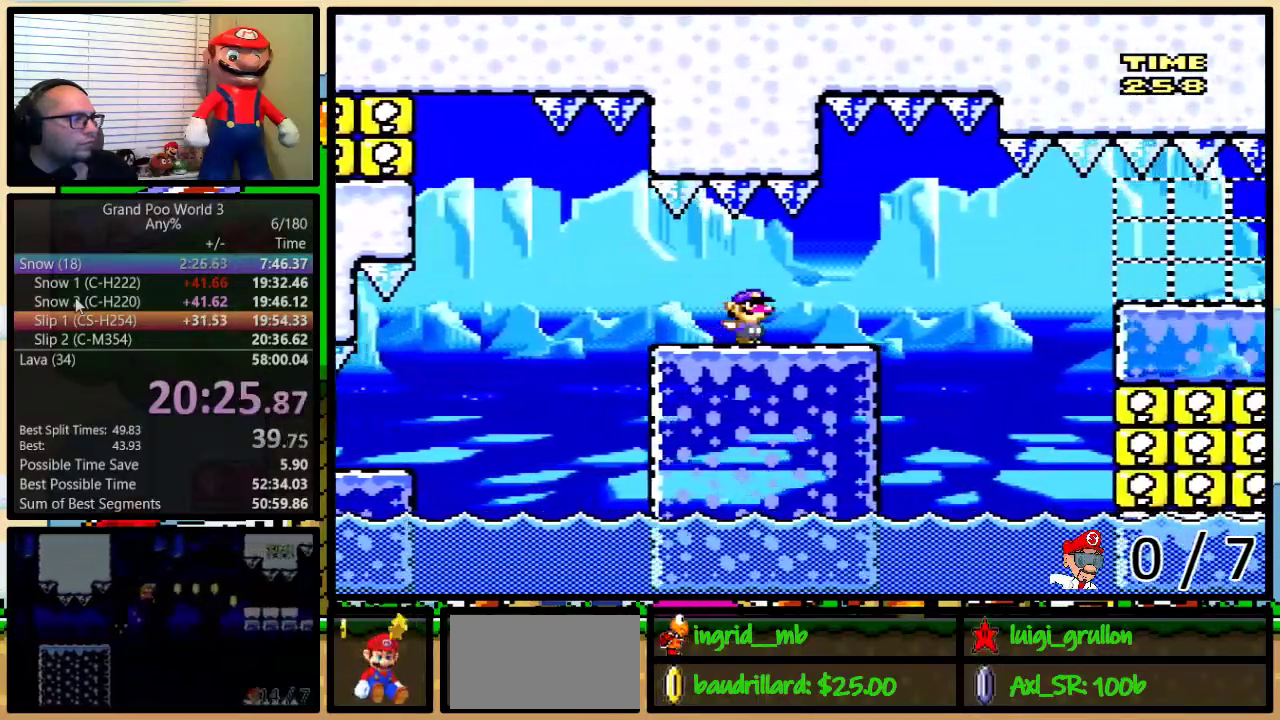
{"buttons": ["A", "Y"], "events": [[267, "A", "down"]]}
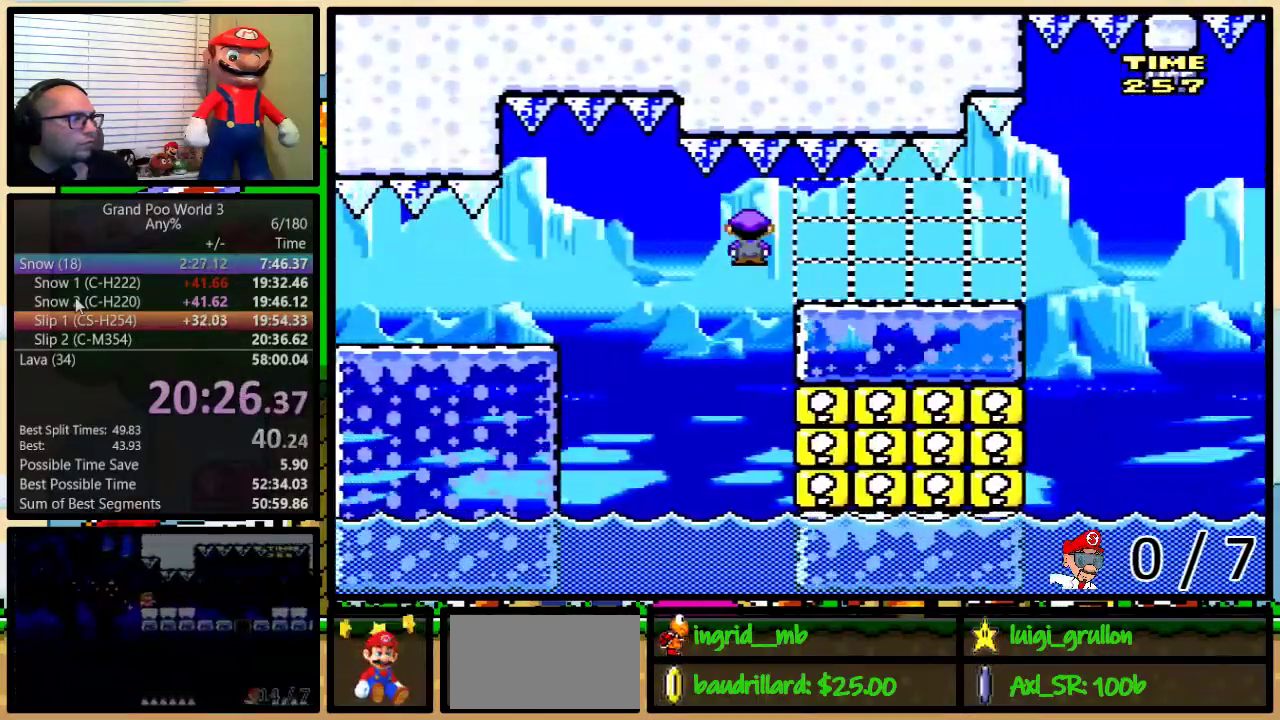
{"buttons": ["B", "Y"], "events": [[100, "A", "up"], [367, "B", "down"]]}
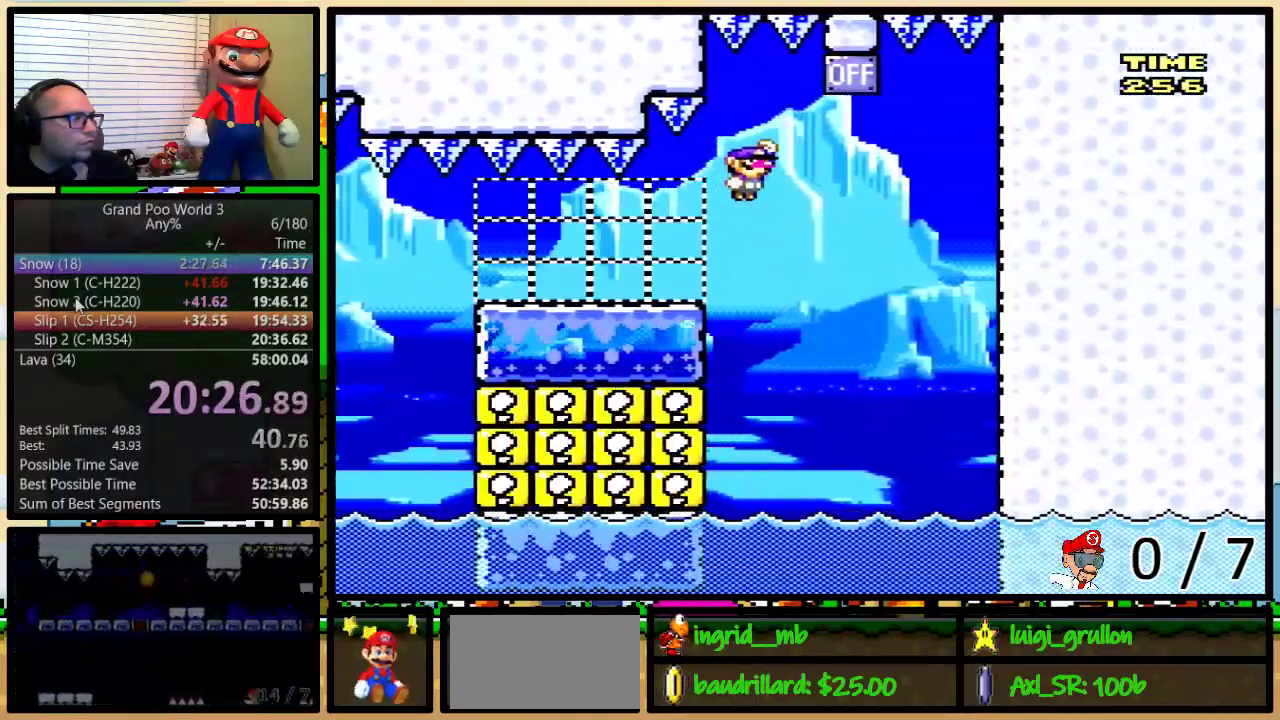
{"buttons": ["B", "Y", "DPAD_LEFT"], "events": [[83, "DPAD_LEFT", "down"], [183, "B", "up"], [450, "B", "down"]]}
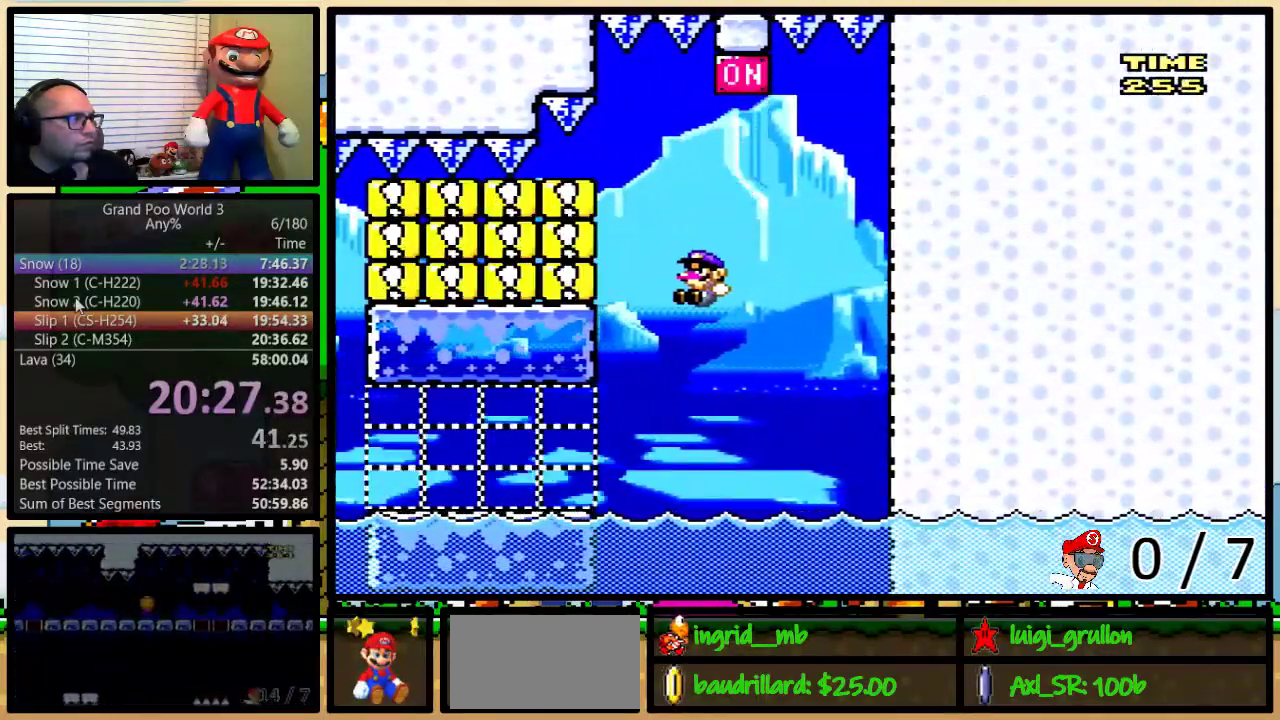
{"buttons": ["Y"], "events": [[217, "B", "up"], [350, "DPAD_LEFT", "up"]]}
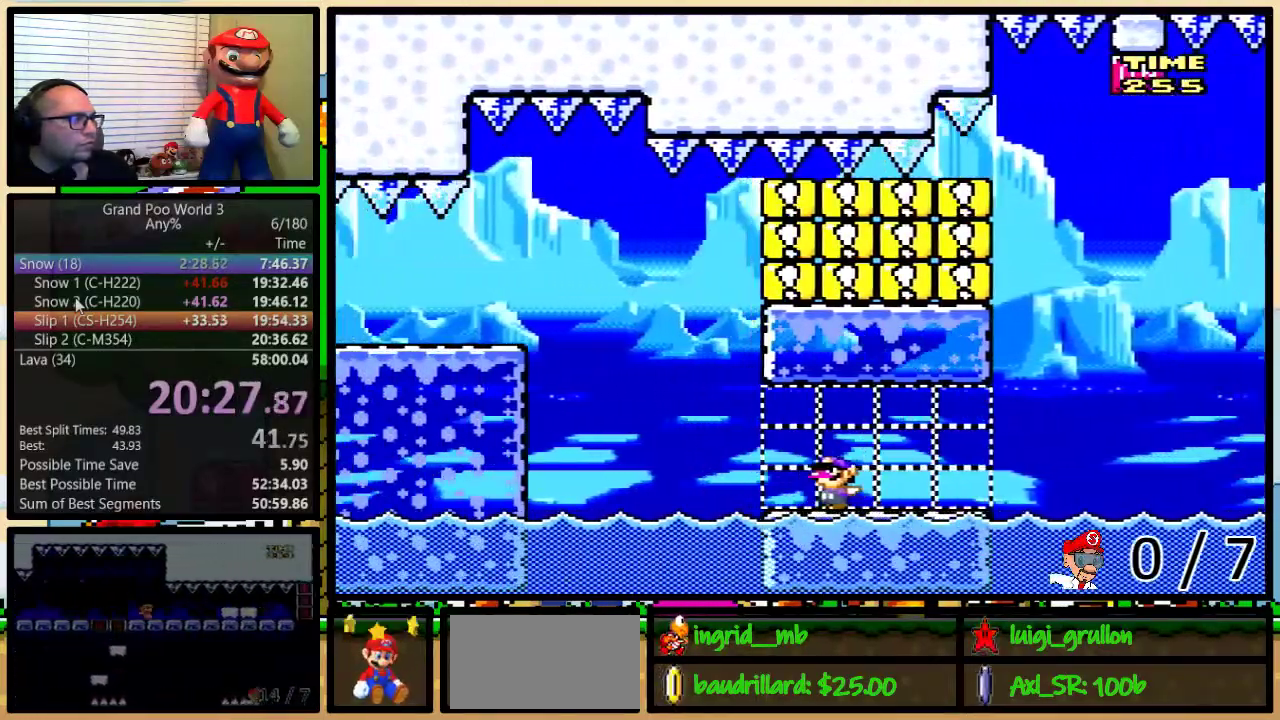
{"buttons": ["Y"], "events": [[83, "A", "down"], [483, "A", "up"]]}
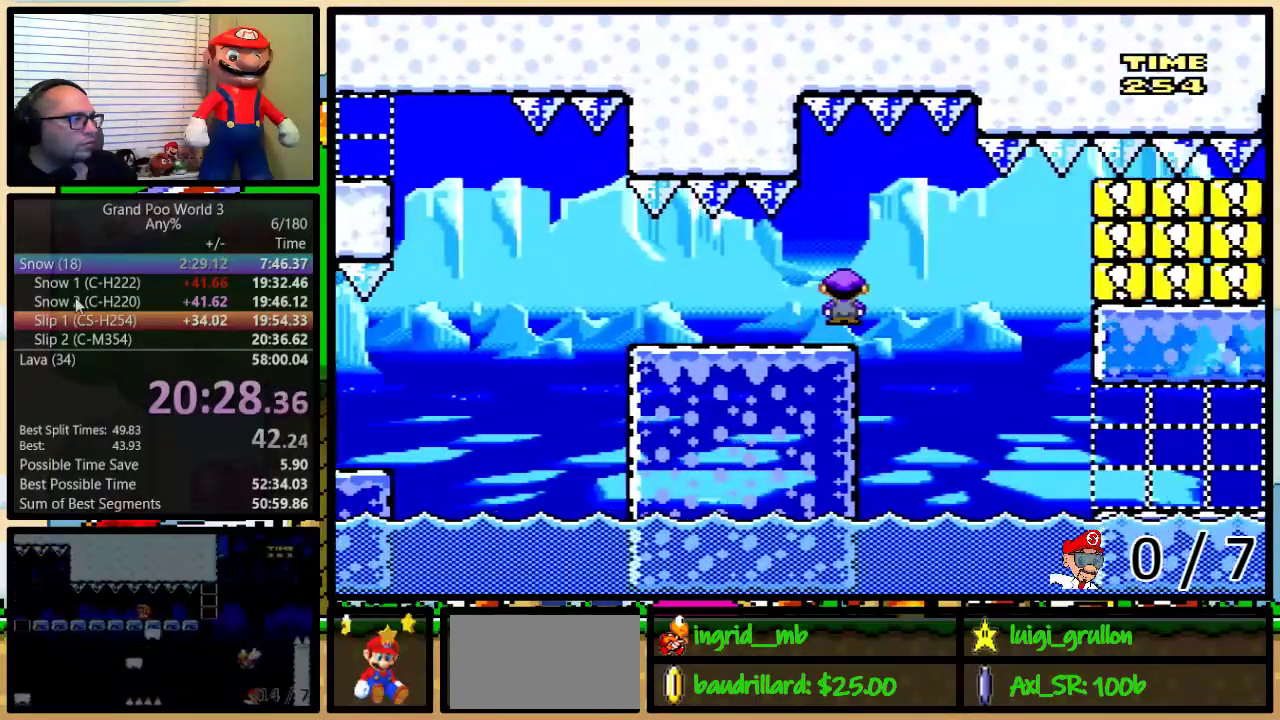
{"buttons": ["A", "Y"], "events": [[300, "A", "down"]]}
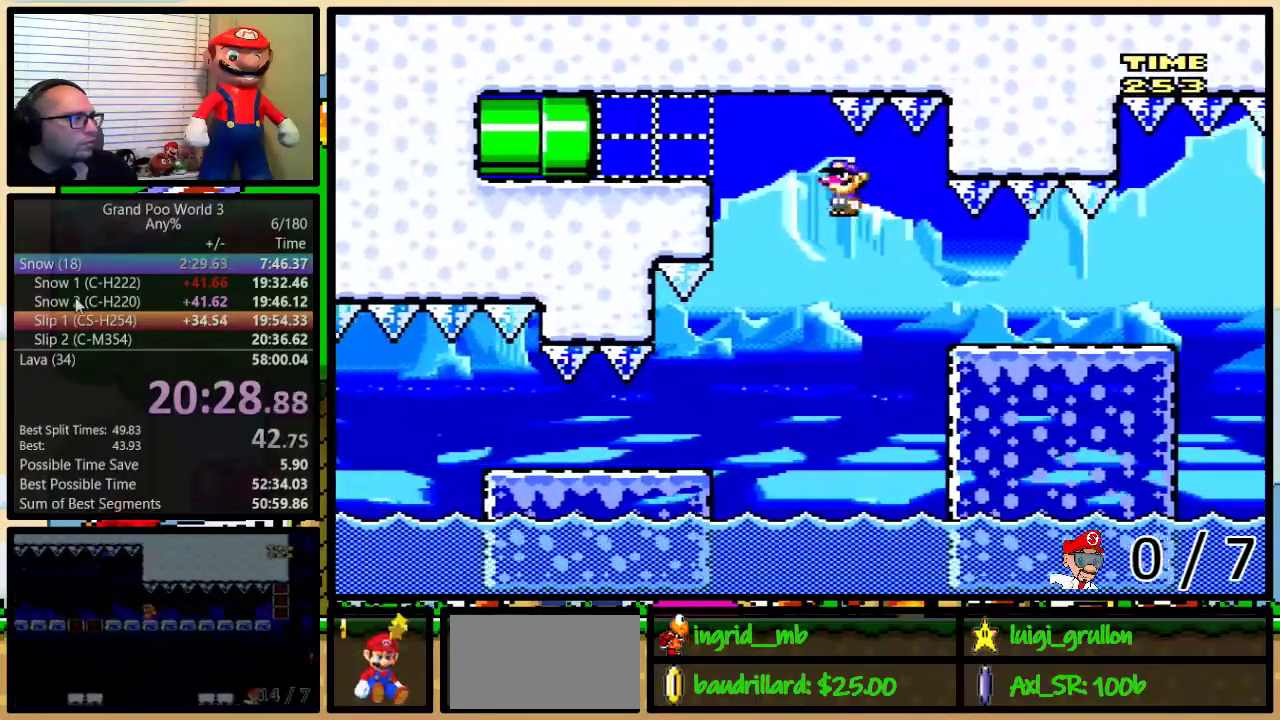
{"buttons": ["Y", "DPAD_LEFT"], "events": [[183, "A", "up"], [267, "DPAD_LEFT", "down"]]}
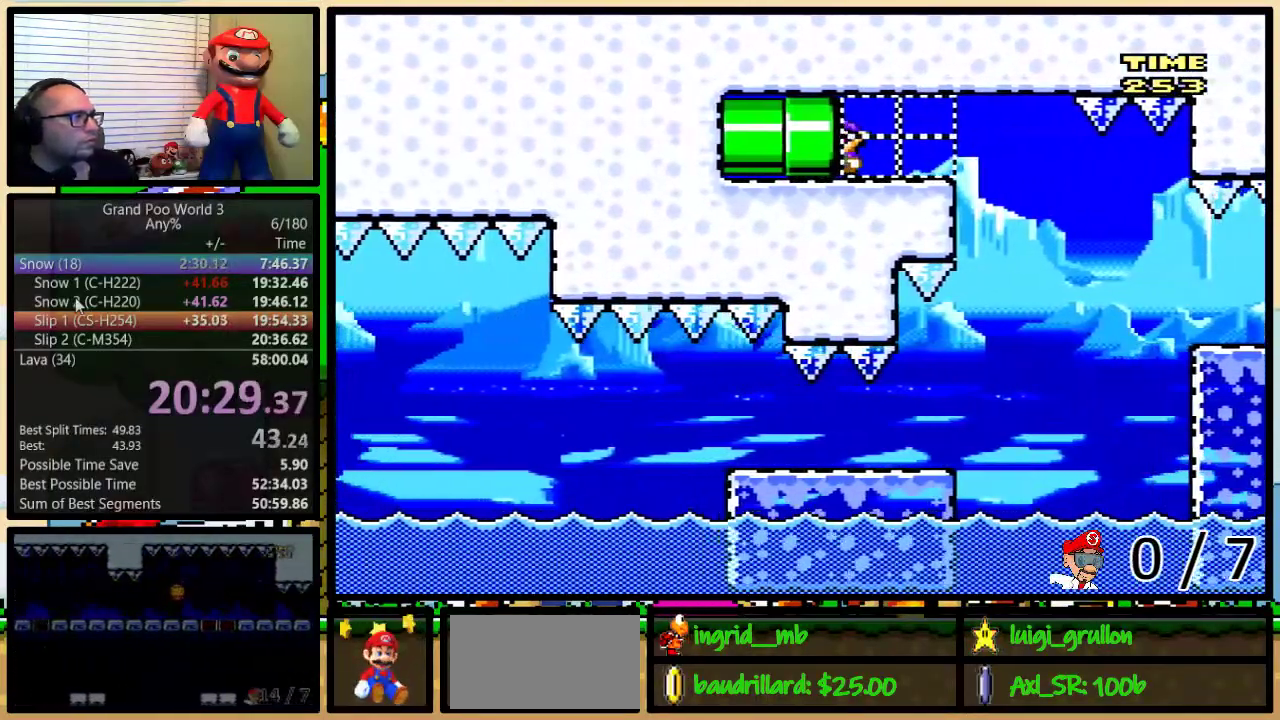
{"buttons": ["Y", "DPAD_LEFT"], "events": []}
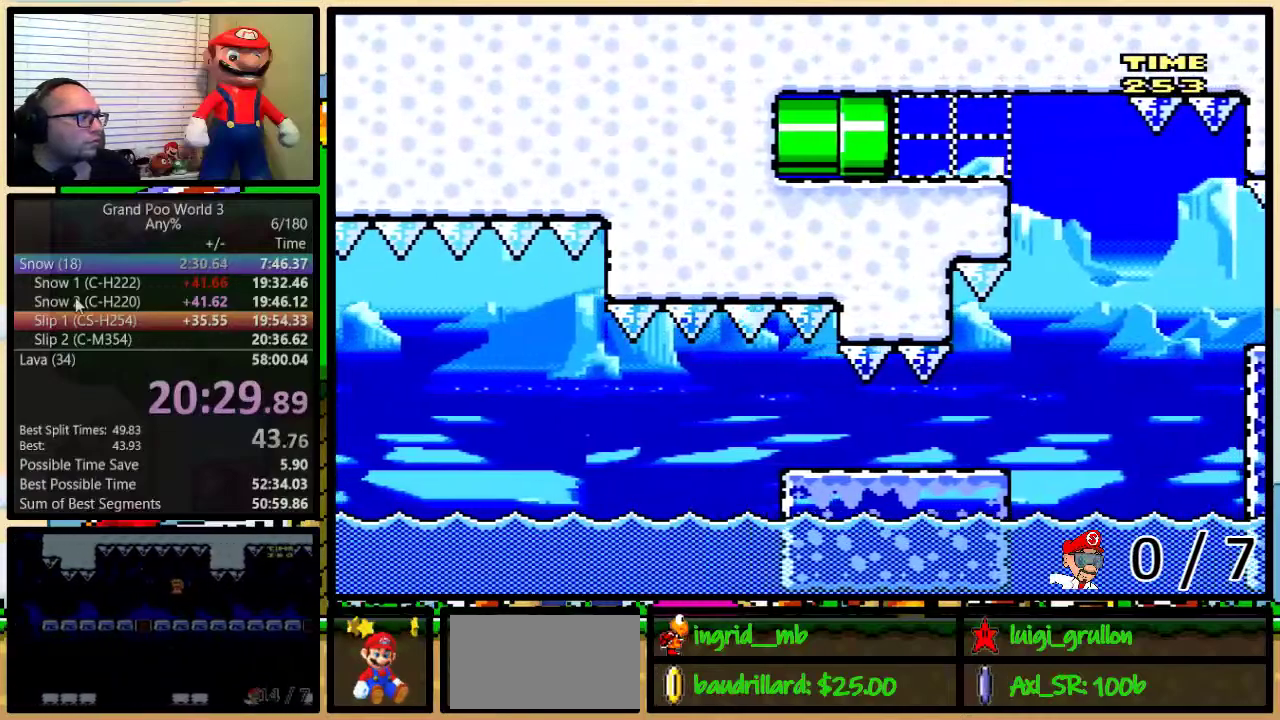
{"buttons": ["Y"], "events": [[100, "DPAD_LEFT", "up"]]}